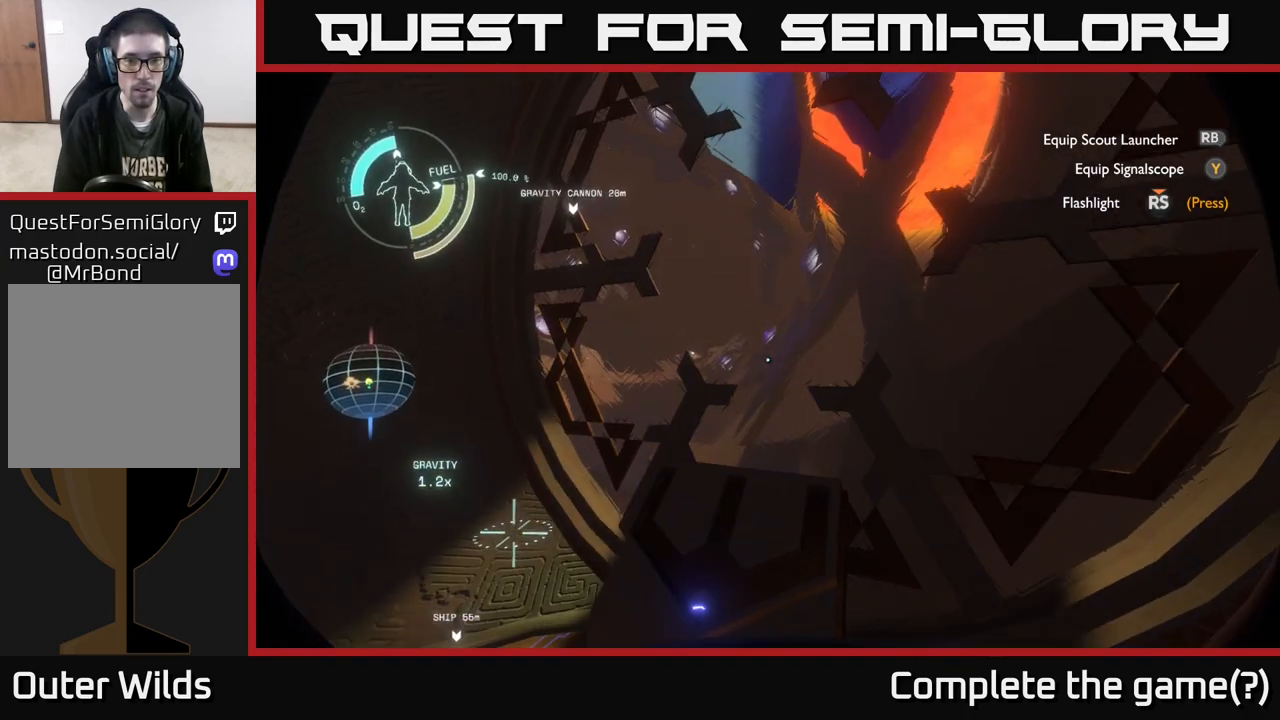
Gameplay with a controller (Xbox layout); each line is a JSON object with the inputs held at the frame after it. "events" lists button and stick changes between this image and that frame as [ms after this image, input, new state], when the widget could be followed in between.
{"buttons": [], "left_stick": "up", "right_stick": "center", "events": [[167, "right_stick", "down"], [450, "left_stick", "up"], [467, "right_stick", "center"]]}
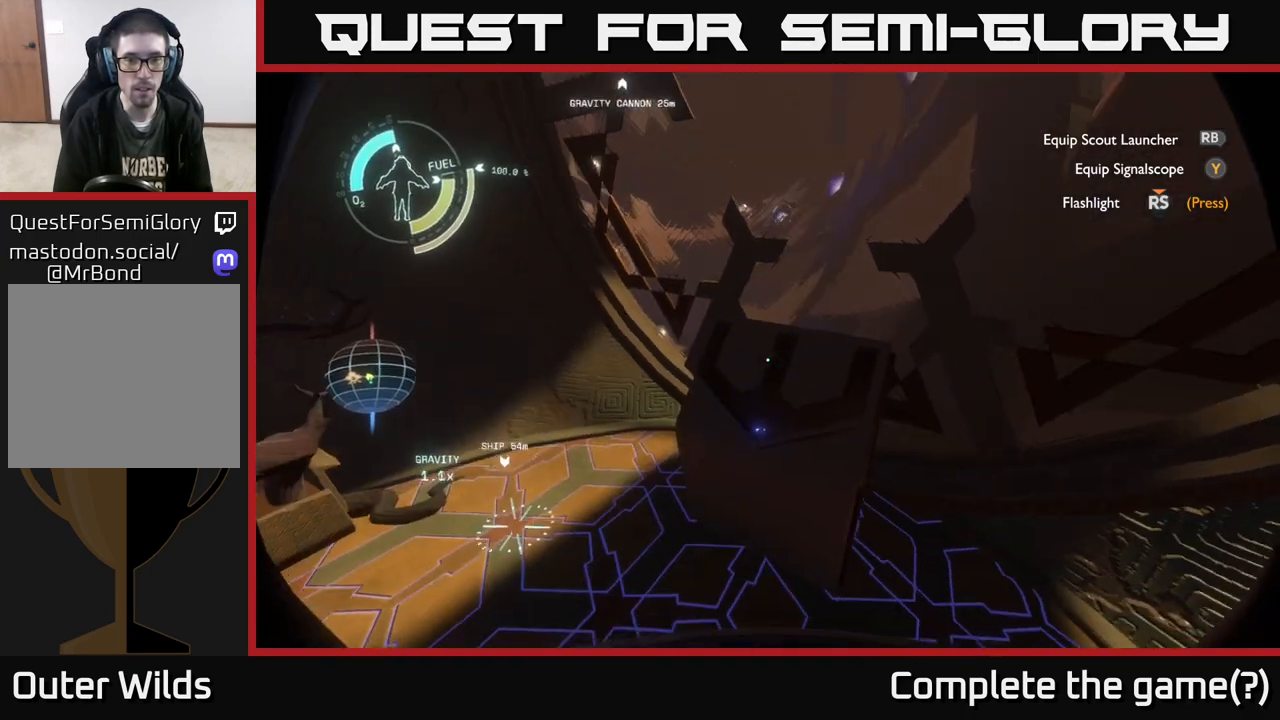
{"buttons": [], "left_stick": "down", "right_stick": "up", "events": [[100, "left_stick", "center"], [367, "right_stick", "up"], [450, "left_stick", "down"]]}
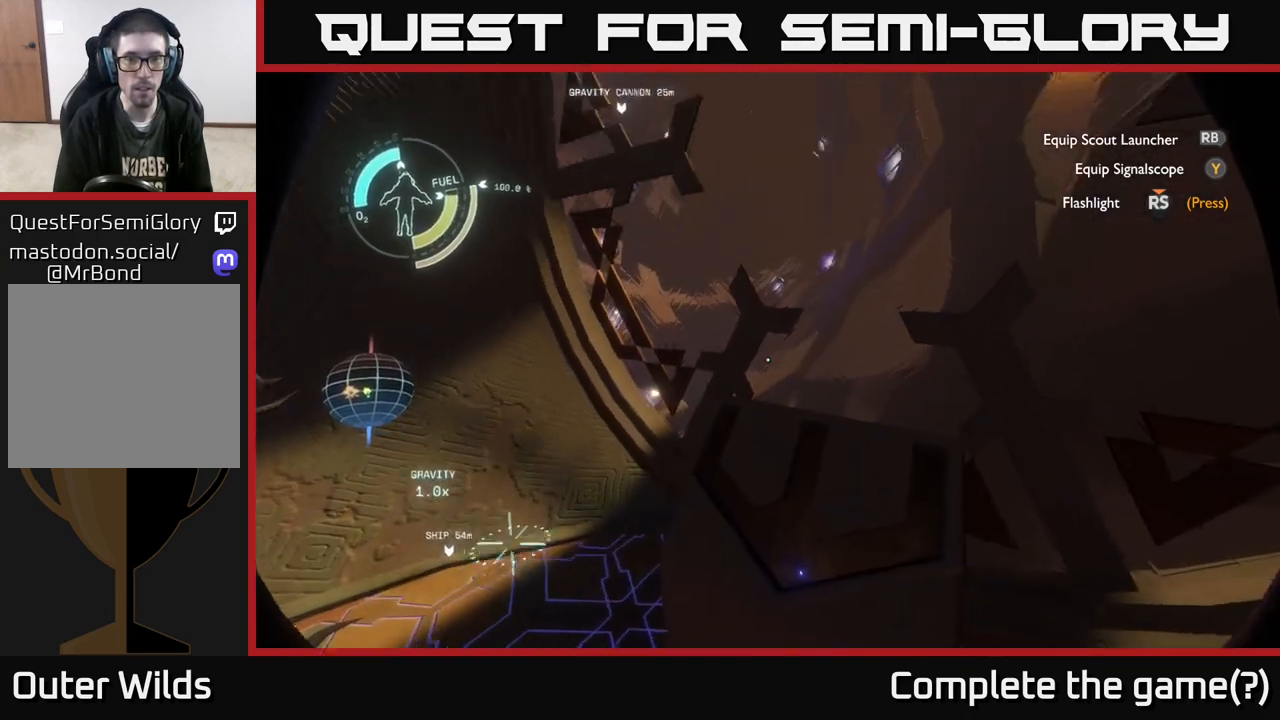
{"buttons": [], "left_stick": "down", "right_stick": "down", "events": [[183, "left_stick", "center"], [183, "right_stick", "center"], [317, "left_stick", "down"], [450, "right_stick", "down"]]}
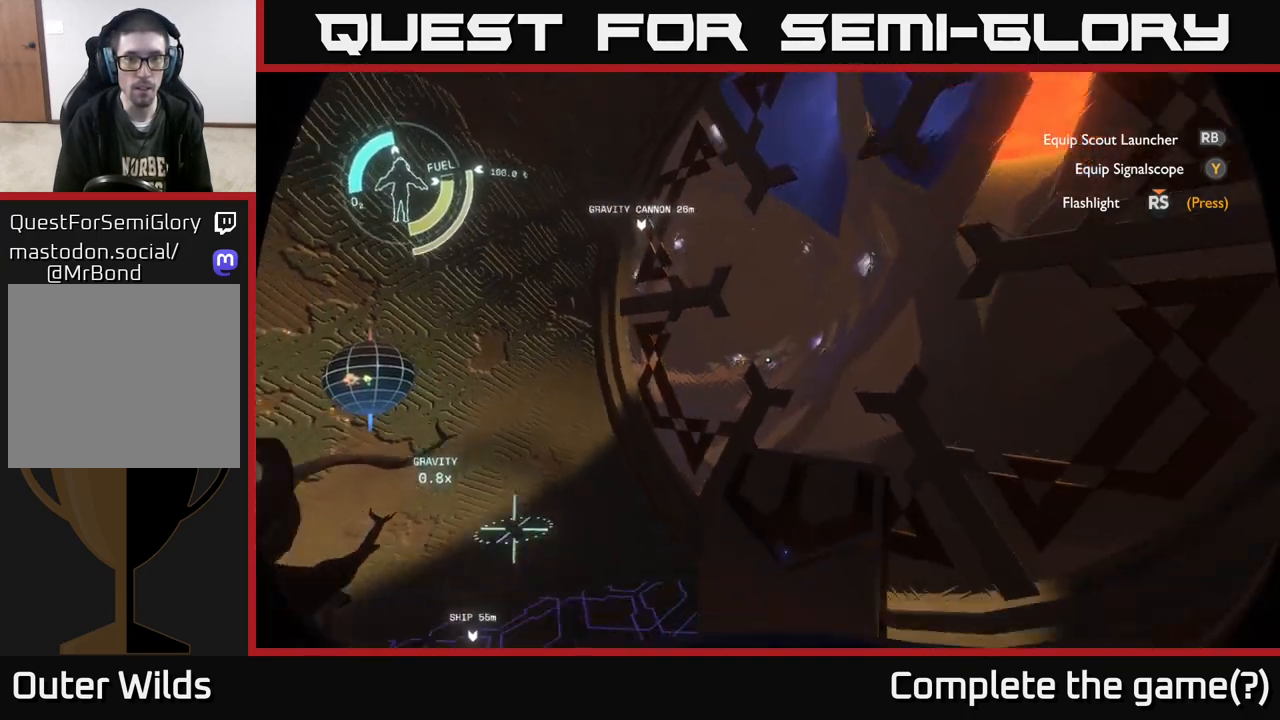
{"buttons": [], "left_stick": "center", "right_stick": "up-right", "events": [[100, "left_stick", "center"], [233, "right_stick", "center"], [333, "left_stick", "up-left"], [450, "left_stick", "center"], [500, "right_stick", "up-right"]]}
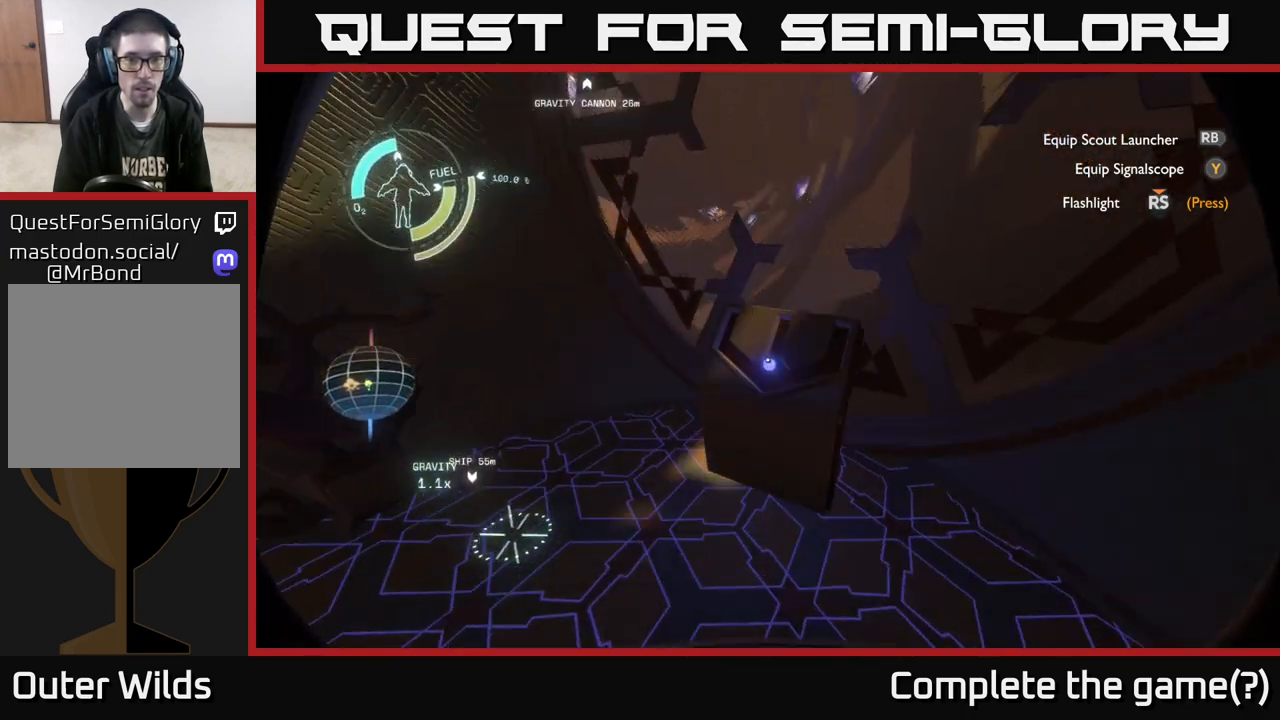
{"buttons": [], "left_stick": "center", "right_stick": "center", "events": [[17, "left_stick", "up"], [333, "left_stick", "center"], [367, "right_stick", "center"]]}
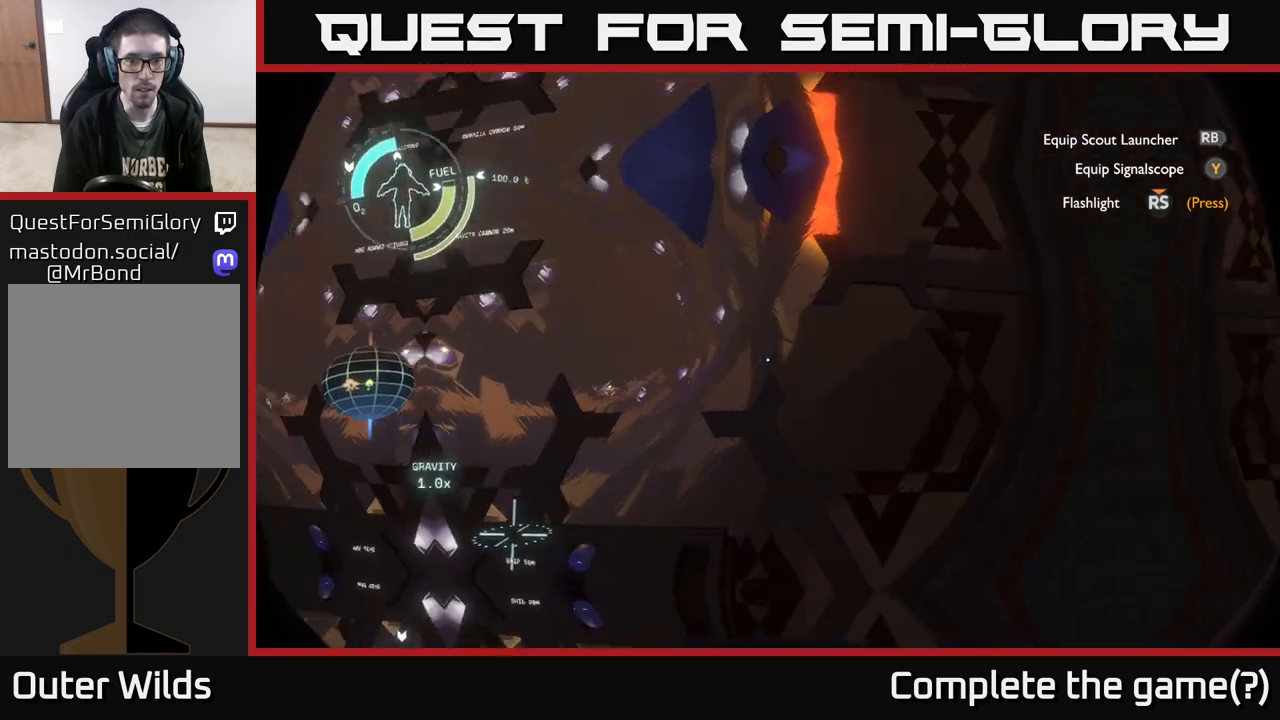
{"buttons": [], "left_stick": "center", "right_stick": "center", "events": []}
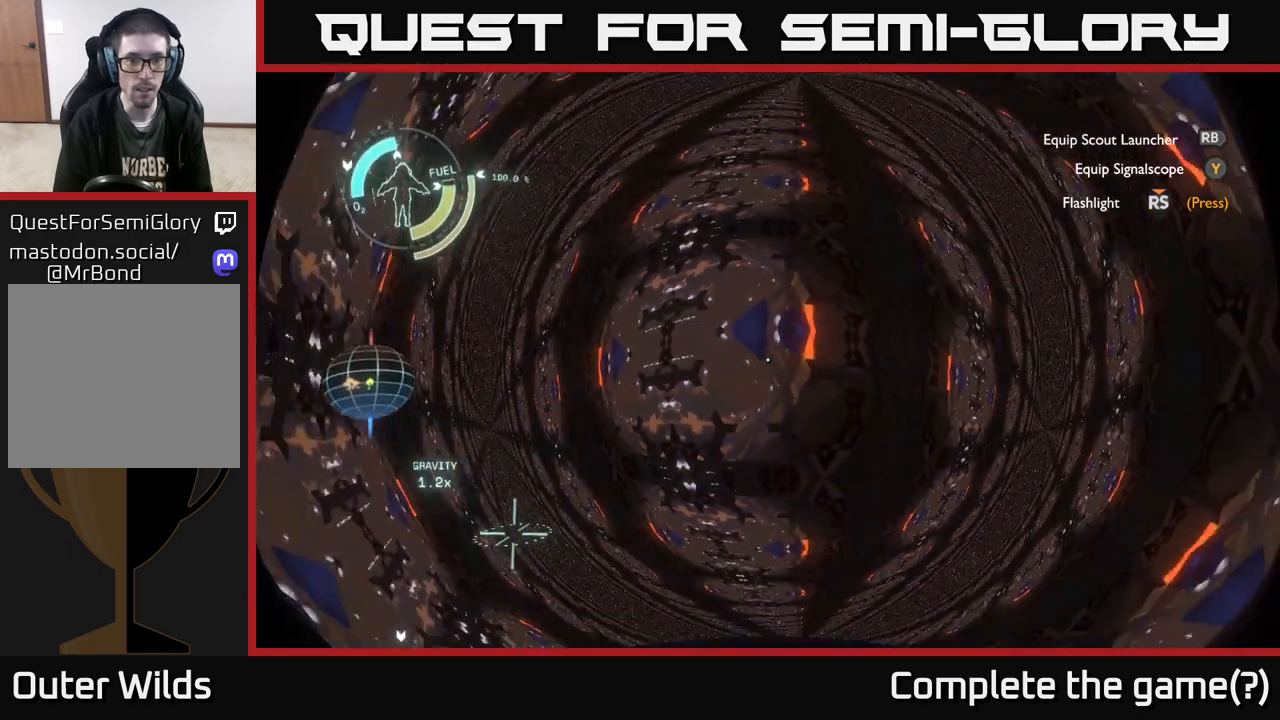
{"buttons": [], "left_stick": "center", "right_stick": "center", "events": []}
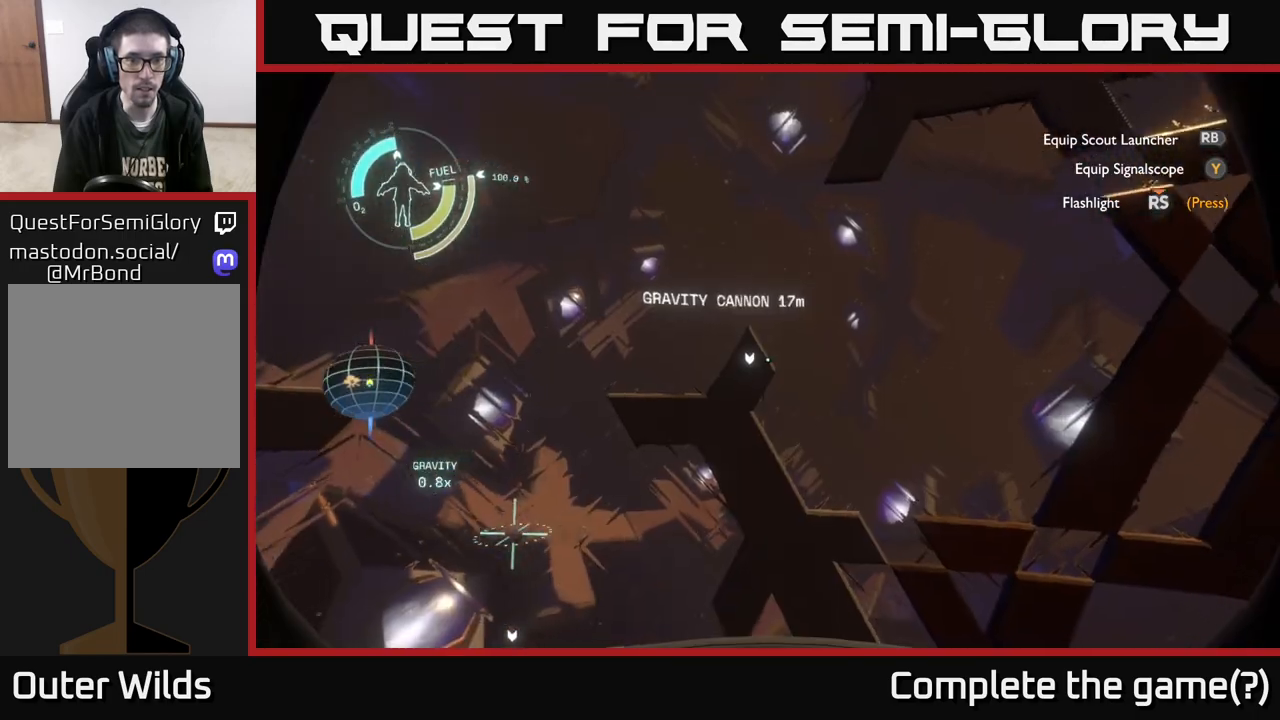
{"buttons": [], "left_stick": "center", "right_stick": "up-left", "events": [[433, "right_stick", "up-left"]]}
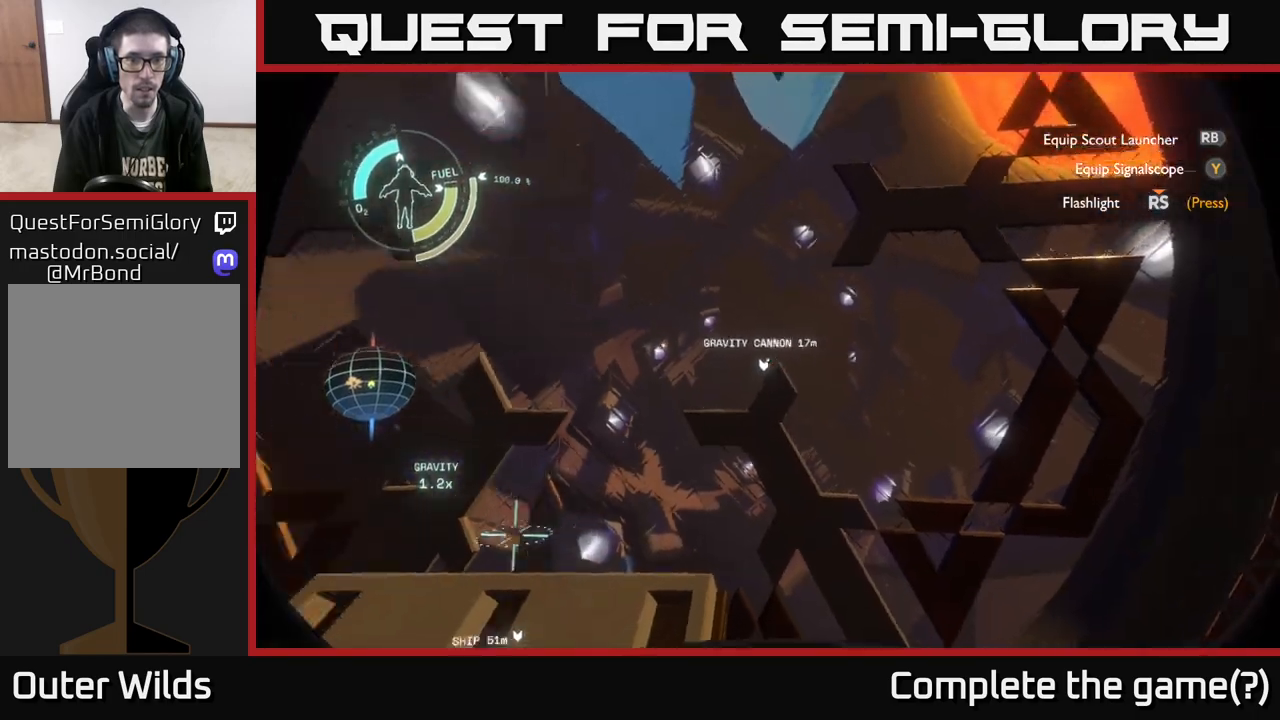
{"buttons": [], "left_stick": "center", "right_stick": "right", "events": [[183, "right_stick", "center"], [400, "right_stick", "up-right"], [500, "right_stick", "right"]]}
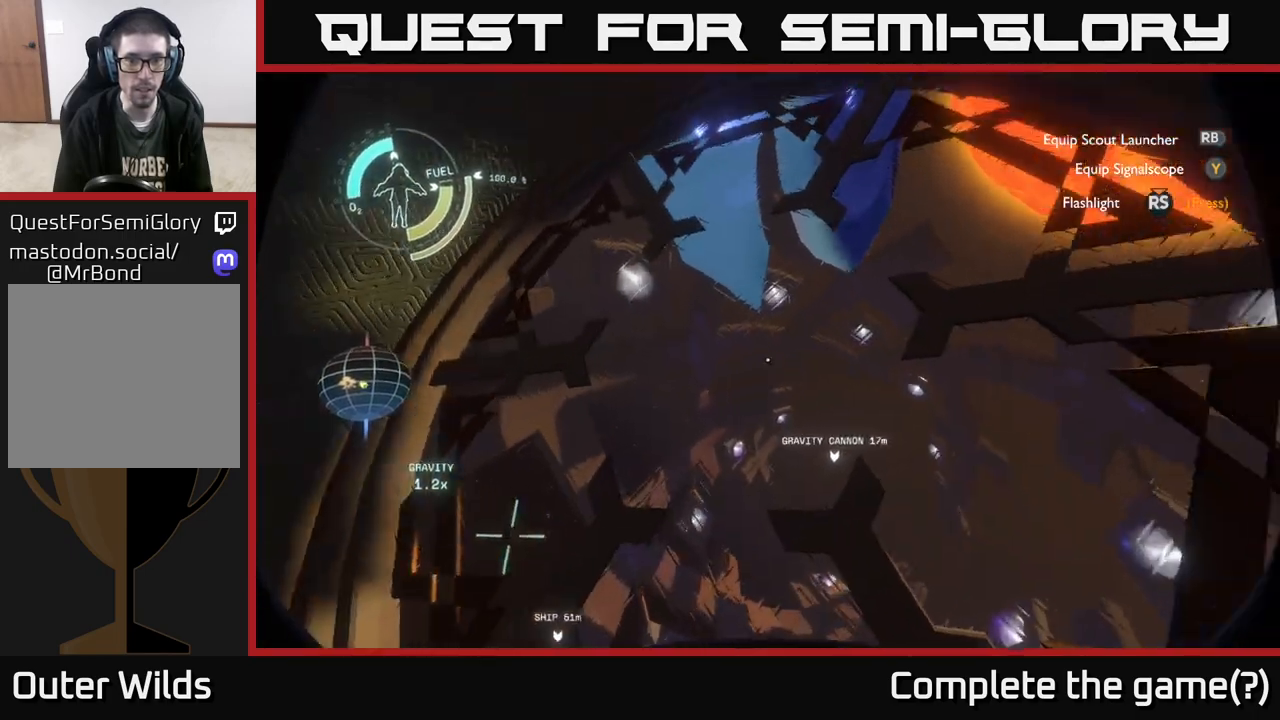
{"buttons": [], "left_stick": "center", "right_stick": "center", "events": [[117, "left_stick", "down-left"], [167, "right_stick", "down-right"], [267, "left_stick", "center"], [283, "right_stick", "down"], [417, "right_stick", "center"]]}
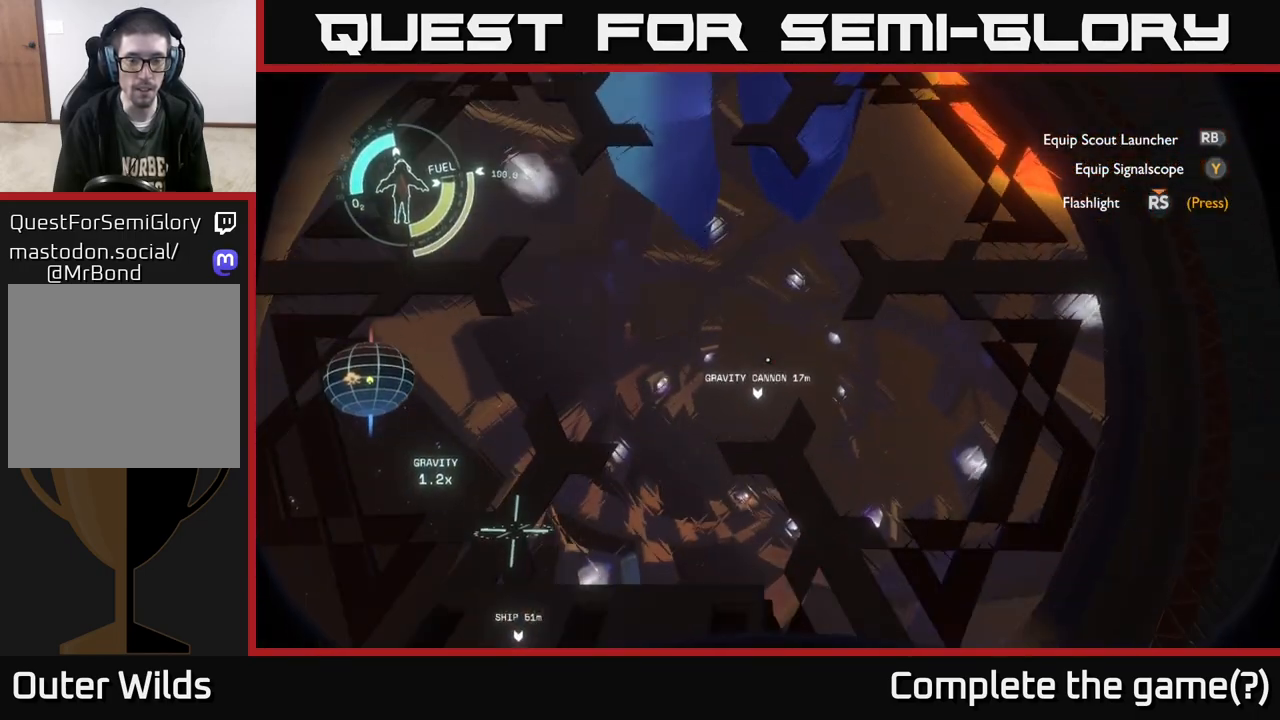
{"buttons": ["SELECT"], "left_stick": "center", "right_stick": "center", "events": [[133, "right_stick", "down"], [167, "left_stick", "down-left"], [283, "right_stick", "center"], [300, "left_stick", "center"], [500, "SELECT", "down"]]}
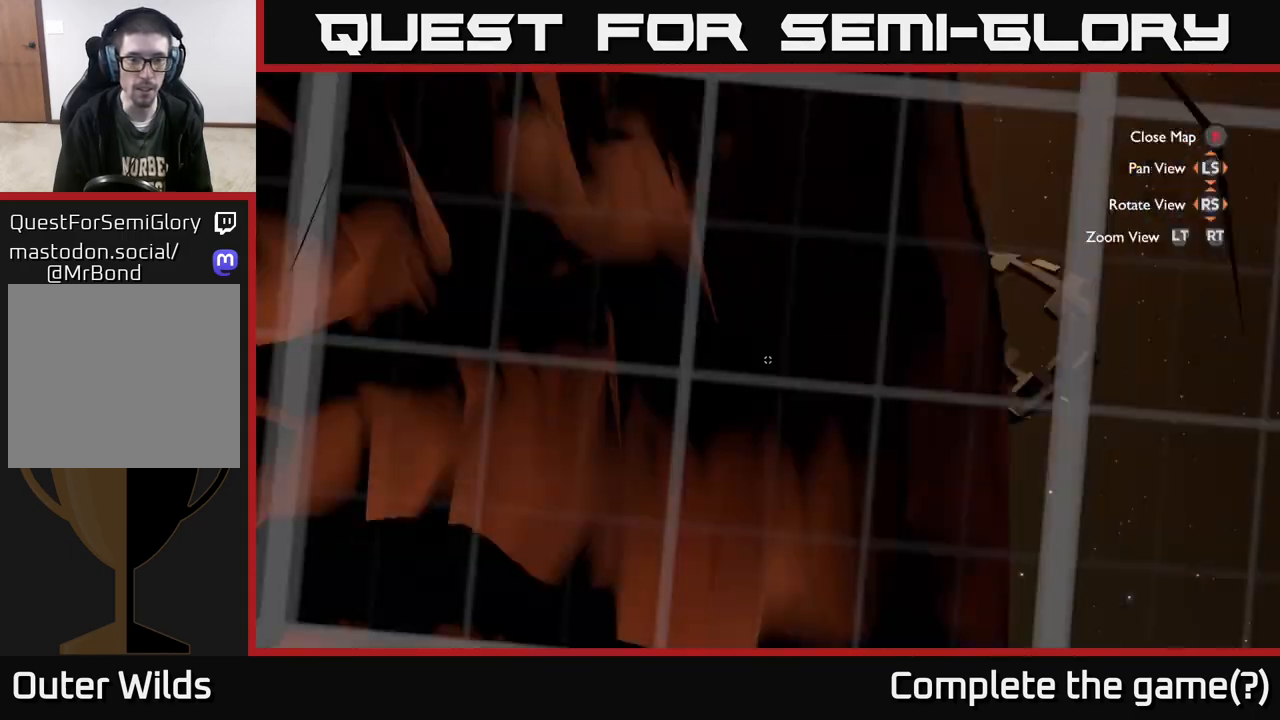
{"buttons": [], "left_stick": "center", "right_stick": "center", "events": [[167, "SELECT", "up"]]}
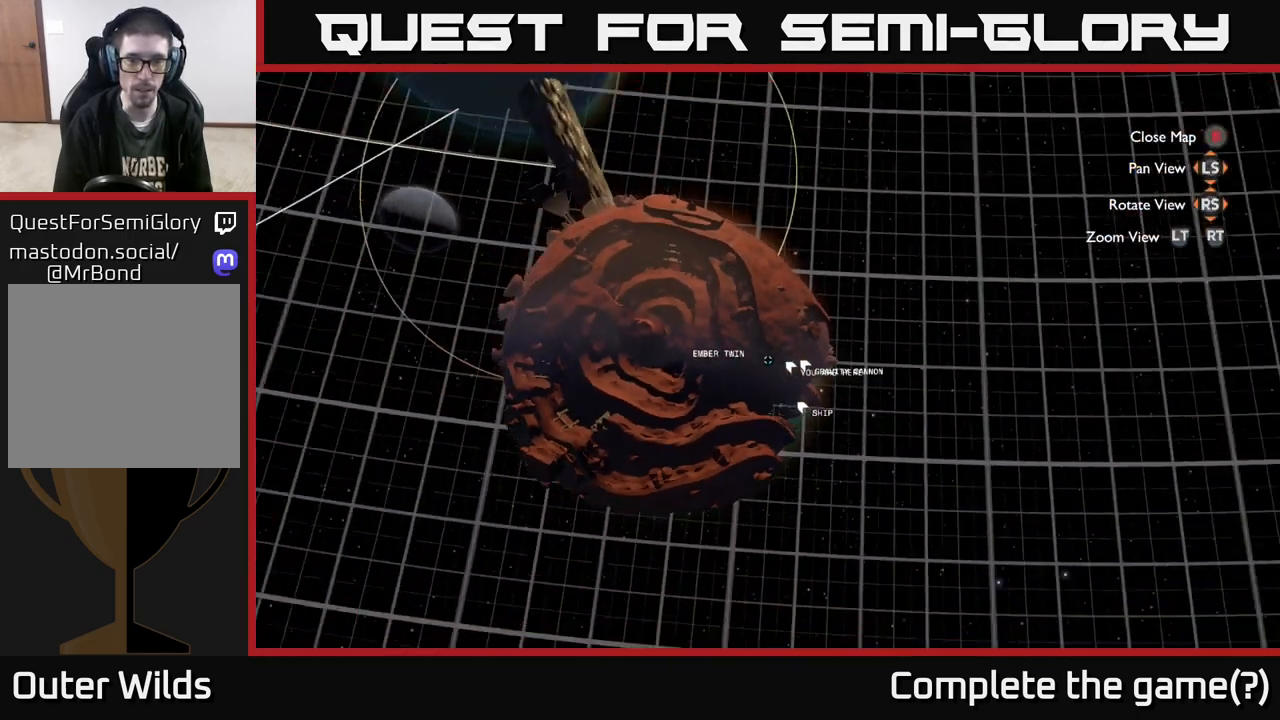
{"buttons": [], "left_stick": "up", "right_stick": "up", "events": [[450, "right_stick", "up"], [483, "left_stick", "up"]]}
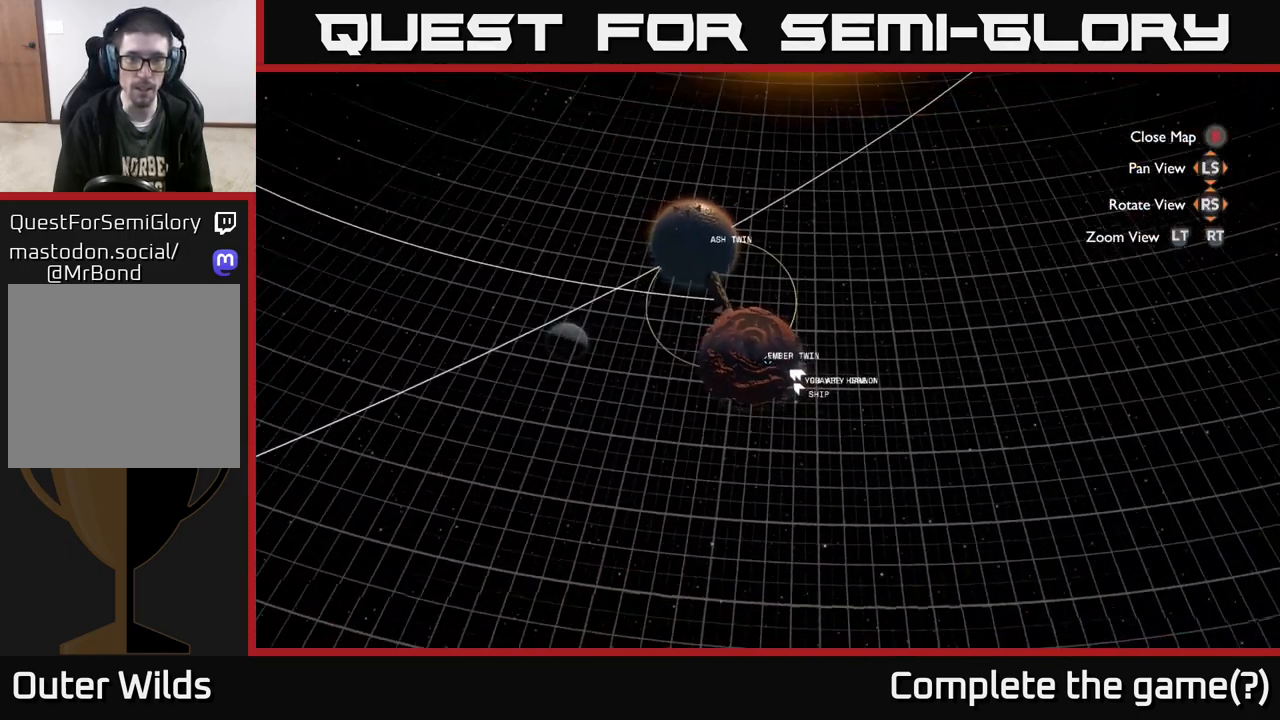
{"buttons": [], "left_stick": "up", "right_stick": "up", "events": [[133, "left_stick", "center"], [233, "right_stick", "center"], [333, "right_stick", "up"], [400, "left_stick", "up"]]}
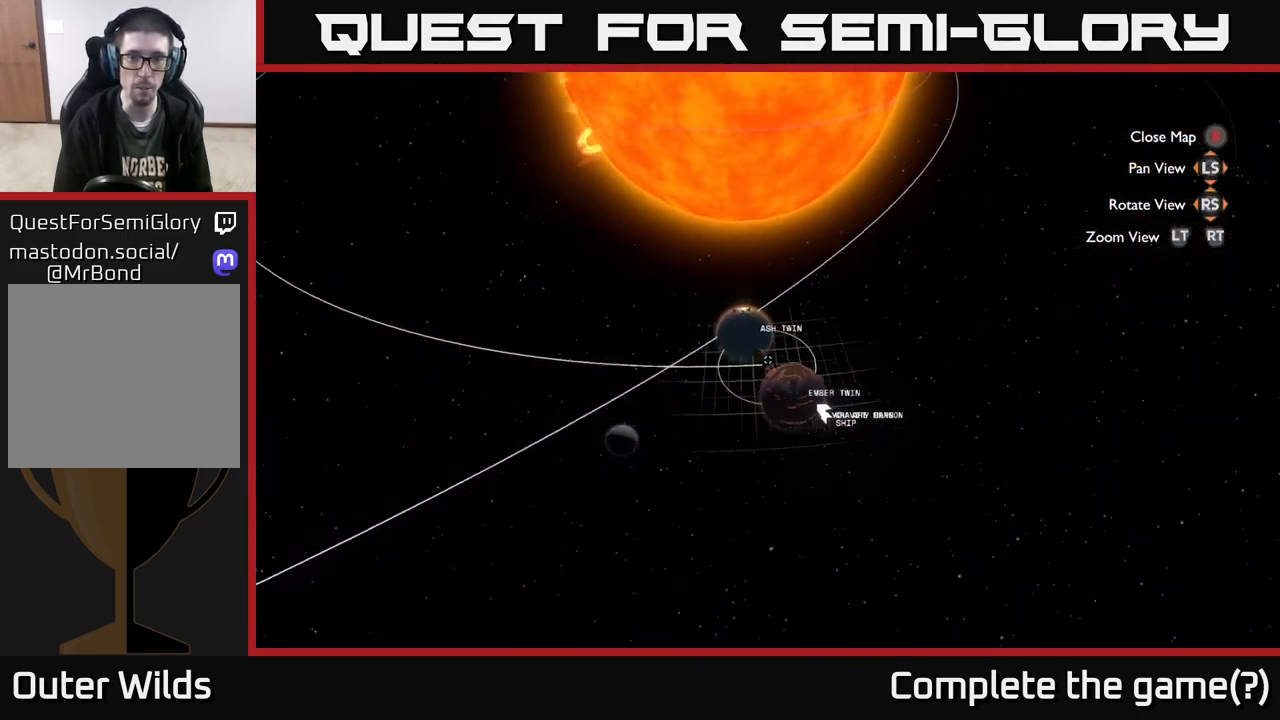
{"buttons": [], "left_stick": "down-right", "right_stick": "left", "events": [[117, "left_stick", "center"], [450, "left_stick", "down-right"], [450, "right_stick", "left"]]}
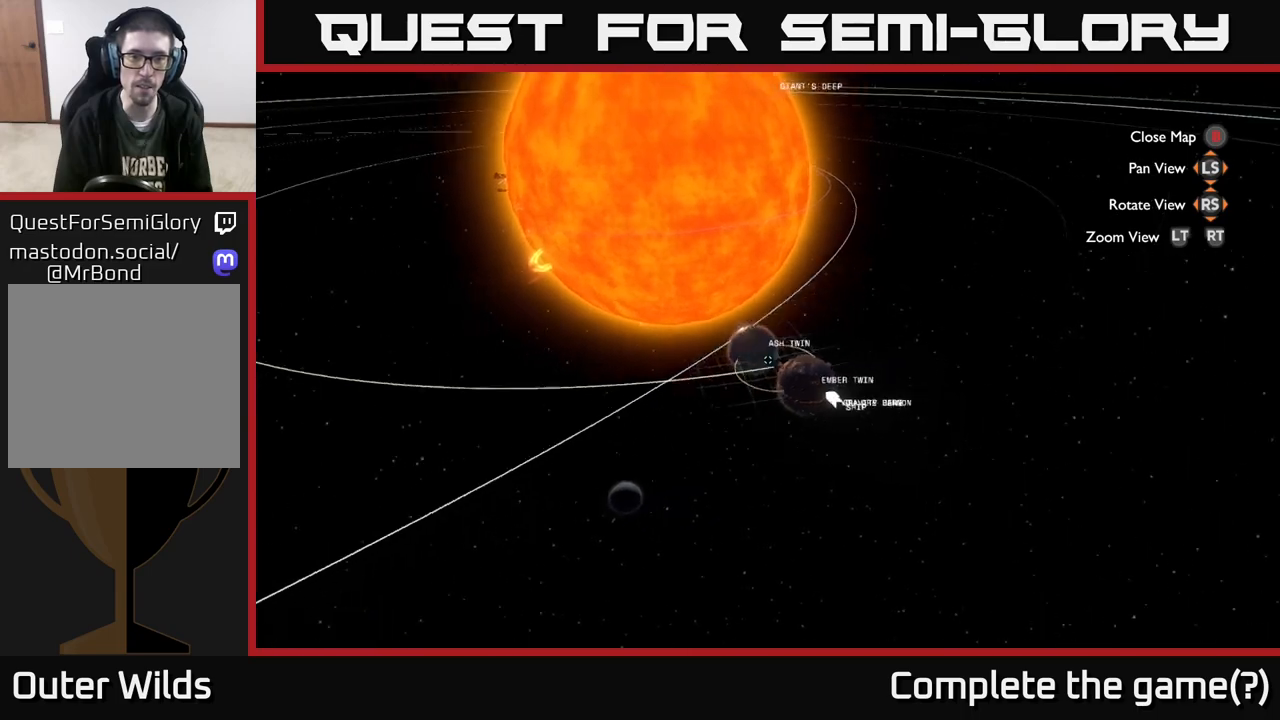
{"buttons": [], "left_stick": "left", "right_stick": "left", "events": [[217, "left_stick", "center"], [333, "left_stick", "left"]]}
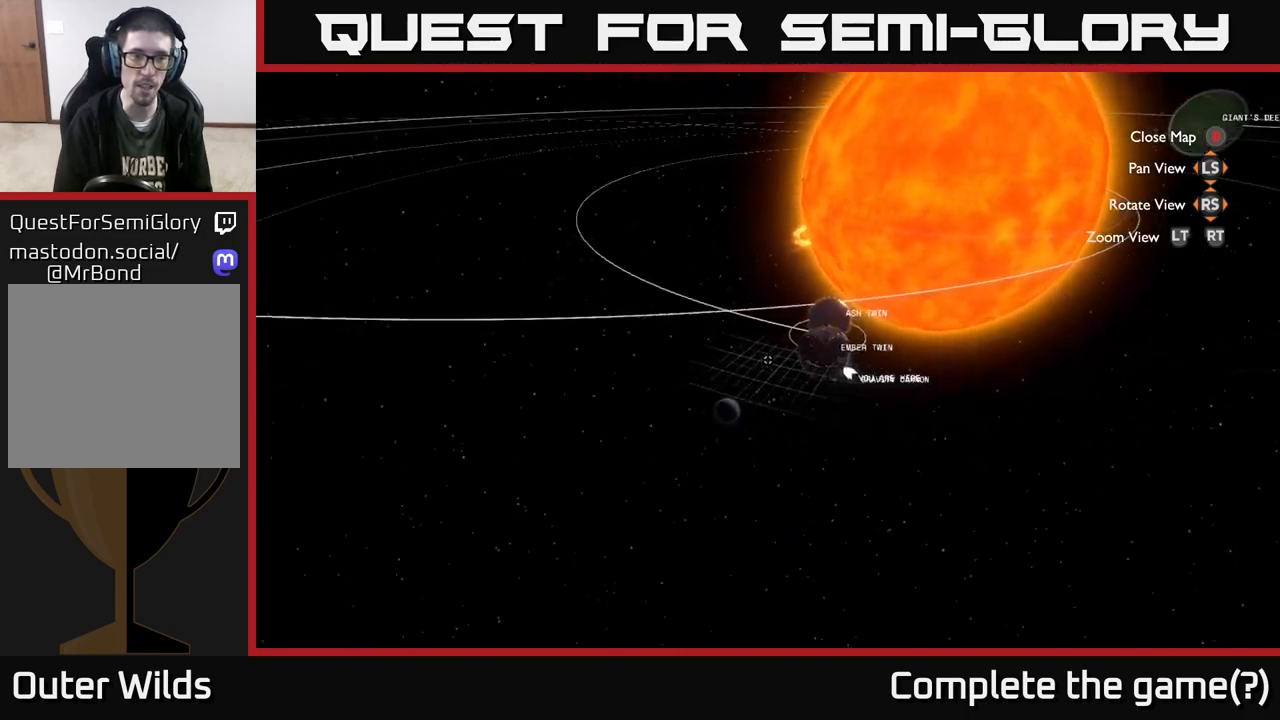
{"buttons": [], "left_stick": "center", "right_stick": "center", "events": [[100, "left_stick", "center"], [233, "right_stick", "up-left"], [500, "right_stick", "center"]]}
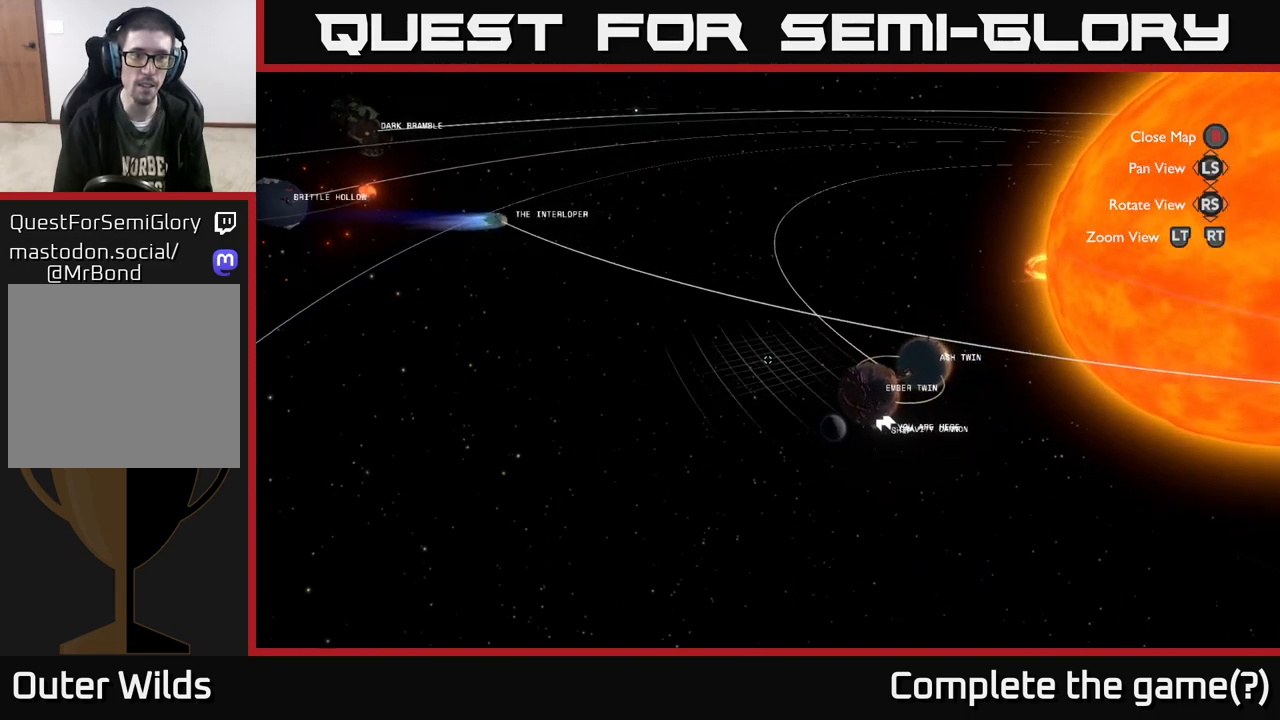
{"buttons": [], "left_stick": "center", "right_stick": "center", "events": []}
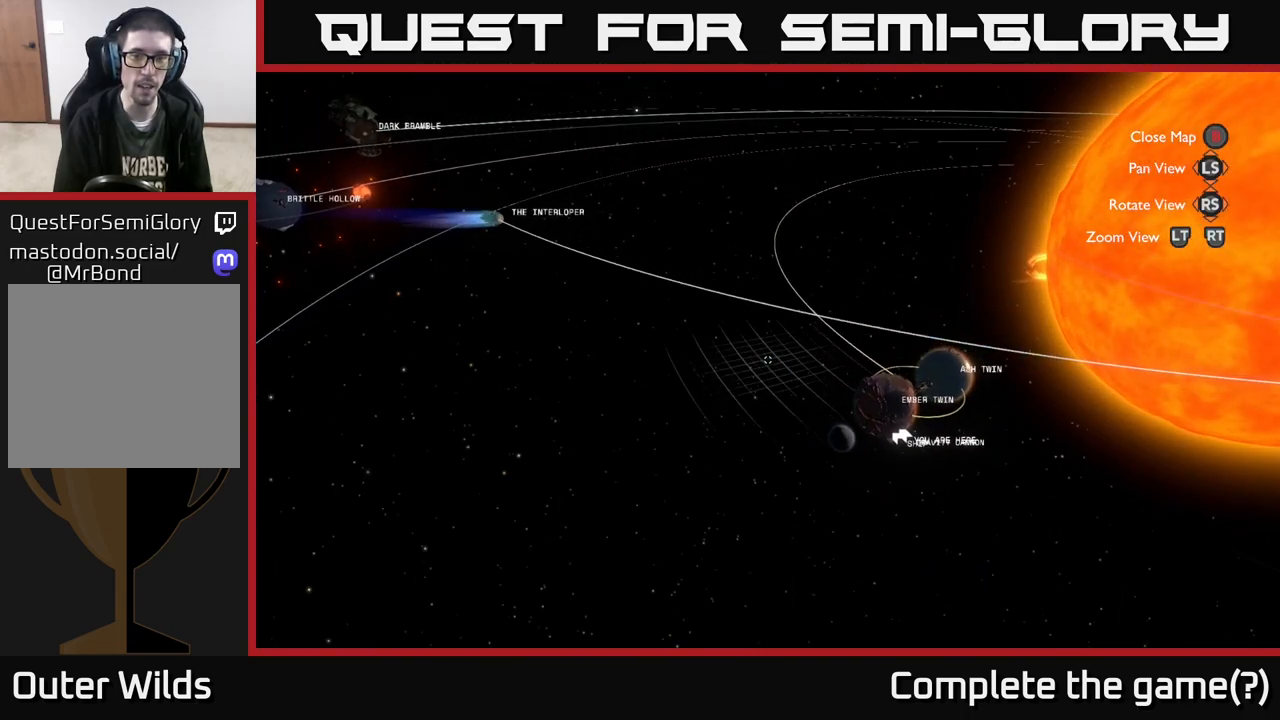
{"buttons": ["SELECT"], "left_stick": "center", "right_stick": "center", "events": [[500, "SELECT", "down"]]}
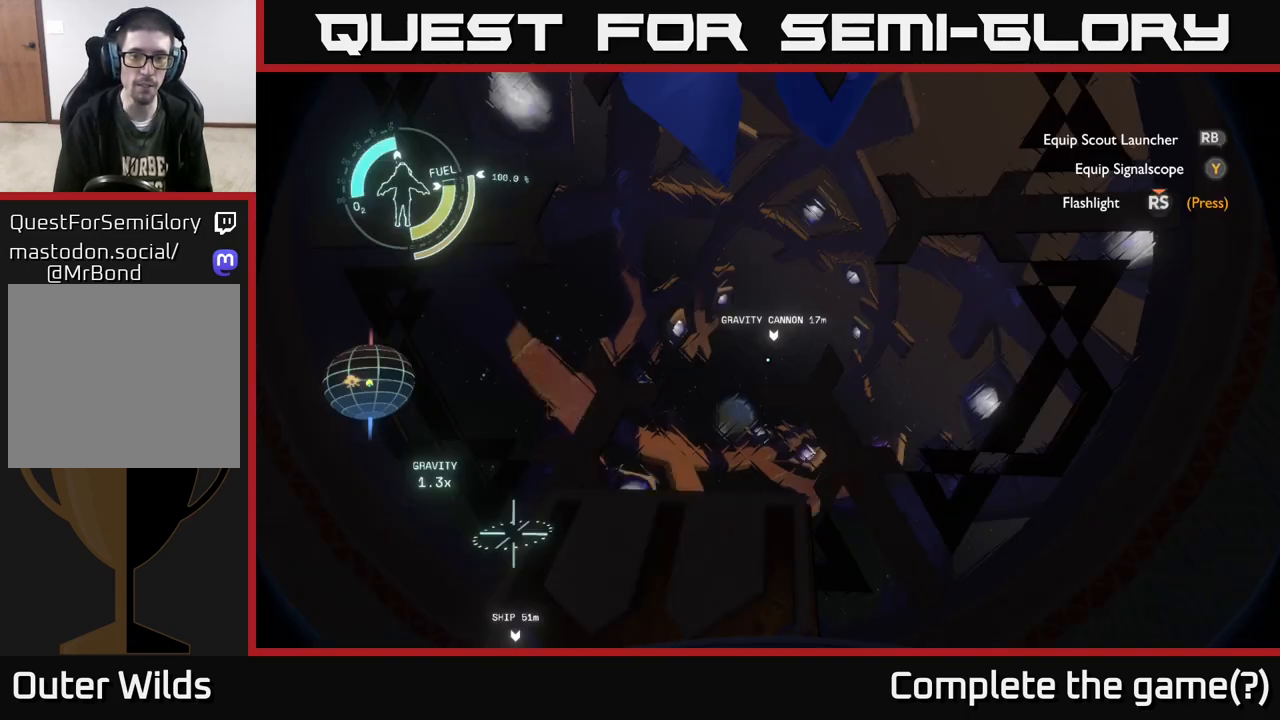
{"buttons": [], "left_stick": "center", "right_stick": "down", "events": [[100, "SELECT", "up"], [317, "right_stick", "down"]]}
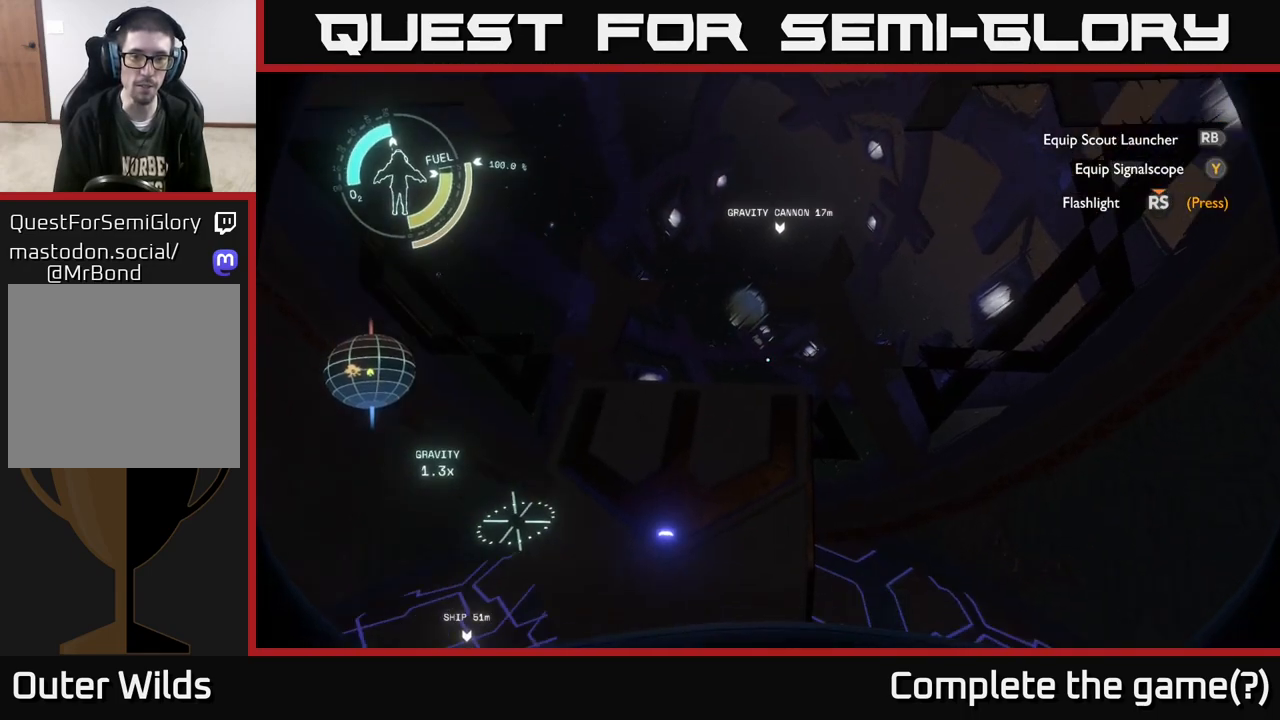
{"buttons": [], "left_stick": "center", "right_stick": "center", "events": [[117, "left_stick", "left"], [133, "right_stick", "center"], [250, "left_stick", "center"], [317, "right_stick", "down"], [467, "right_stick", "center"]]}
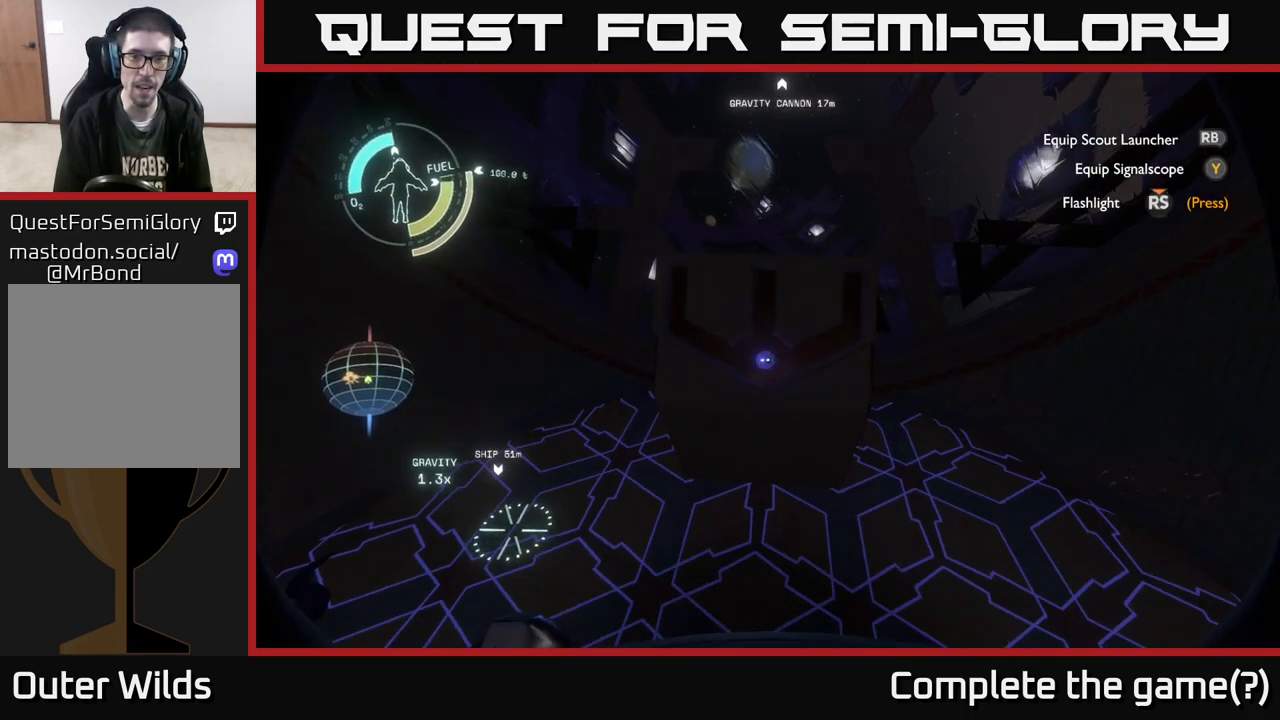
{"buttons": [], "left_stick": "up", "right_stick": "up", "events": [[183, "right_stick", "left"], [233, "left_stick", "up-left"], [267, "right_stick", "up-left"], [400, "right_stick", "up"], [483, "left_stick", "up"]]}
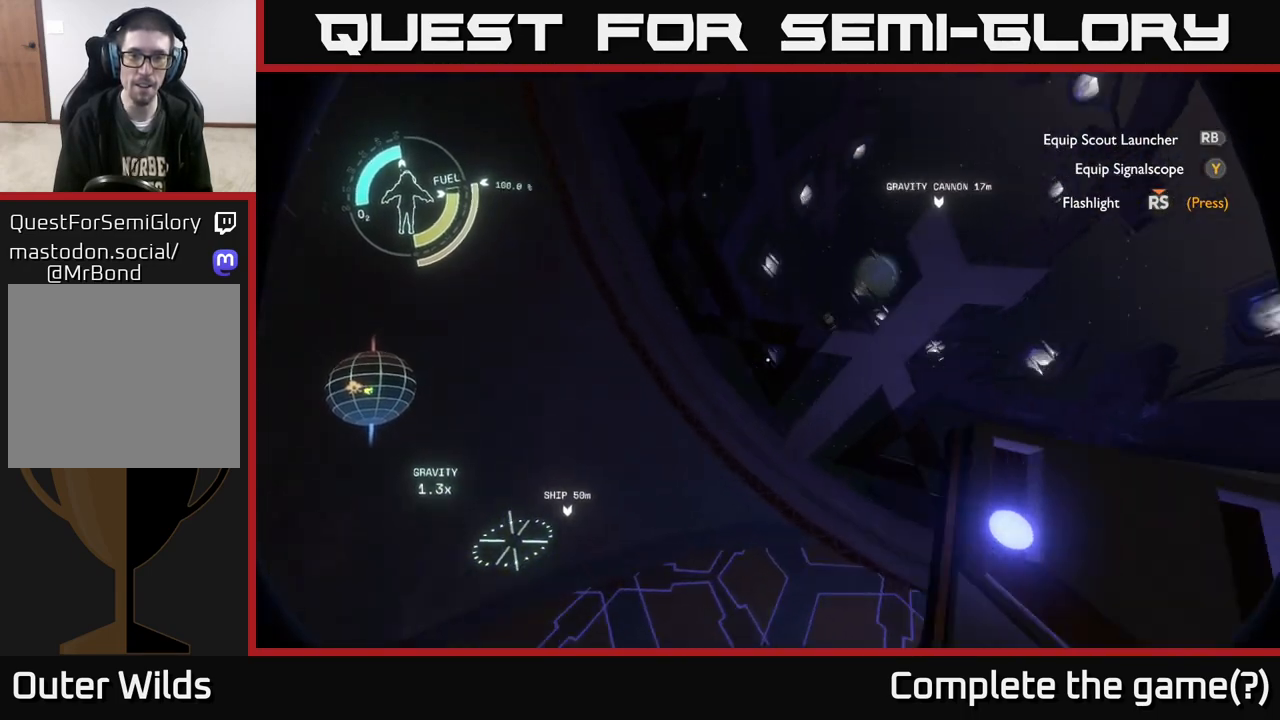
{"buttons": [], "left_stick": "center", "right_stick": "center", "events": [[183, "left_stick", "center"], [333, "right_stick", "center"]]}
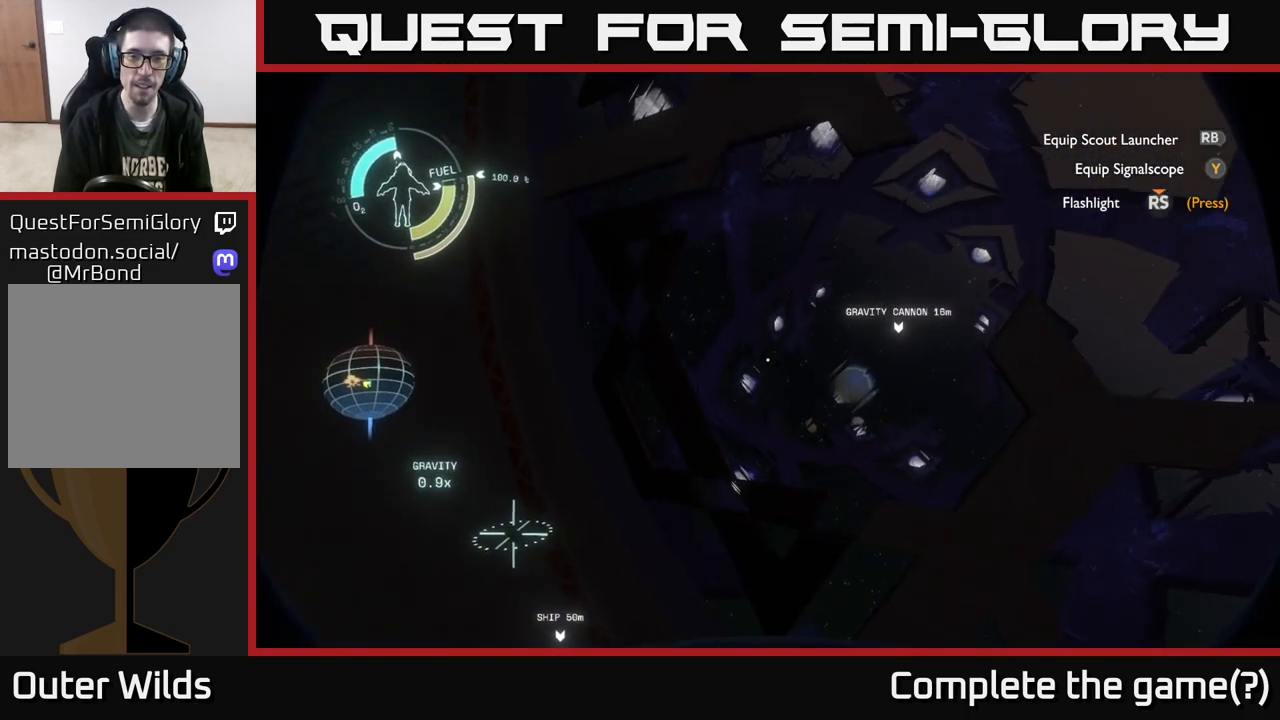
{"buttons": [], "left_stick": "down-right", "right_stick": "center", "events": [[100, "left_stick", "down-right"], [233, "right_stick", "down"], [467, "right_stick", "center"]]}
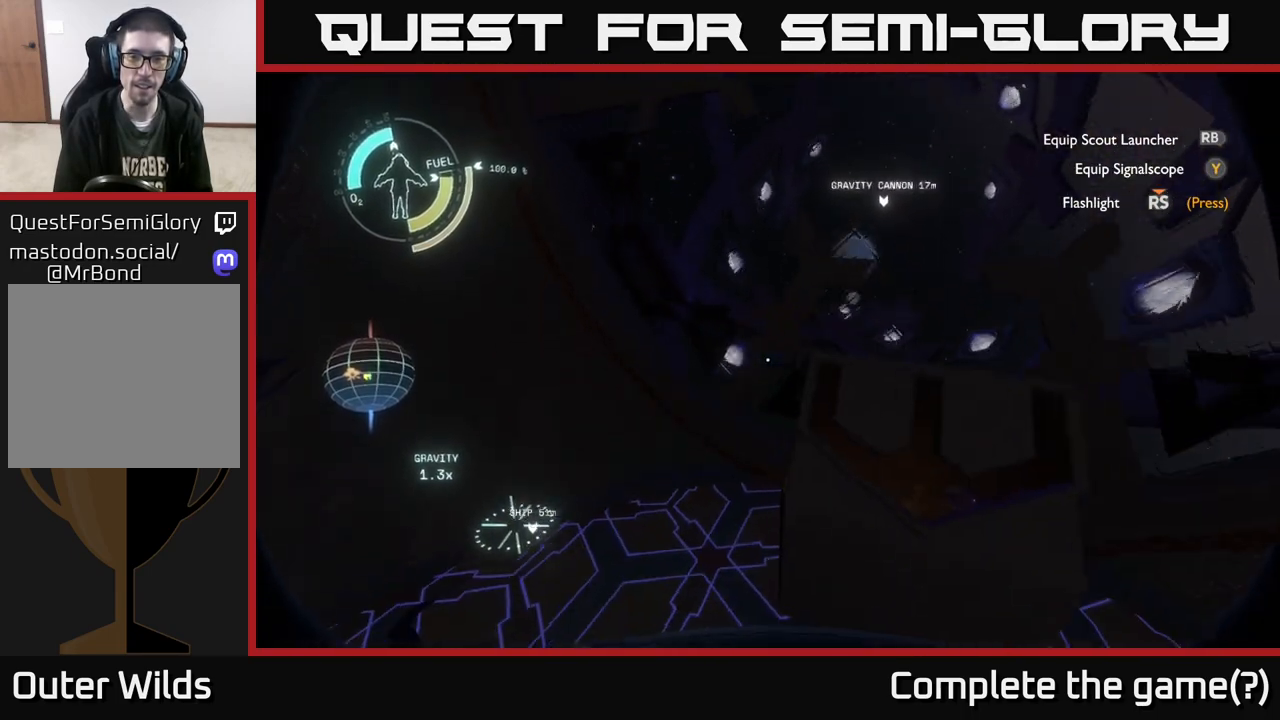
{"buttons": [], "left_stick": "center", "right_stick": "center", "events": [[67, "left_stick", "center"], [233, "right_stick", "down"], [433, "right_stick", "center"]]}
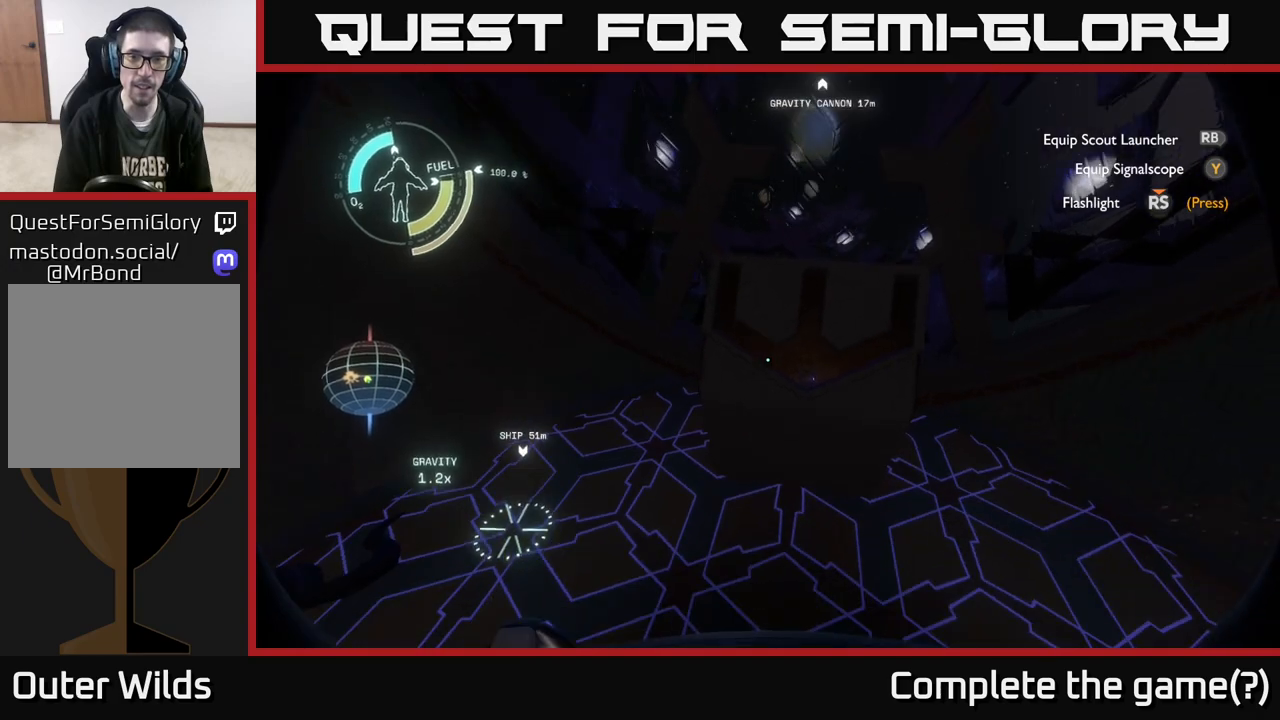
{"buttons": [], "left_stick": "center", "right_stick": "center", "events": [[267, "right_stick", "down-right"], [400, "right_stick", "center"]]}
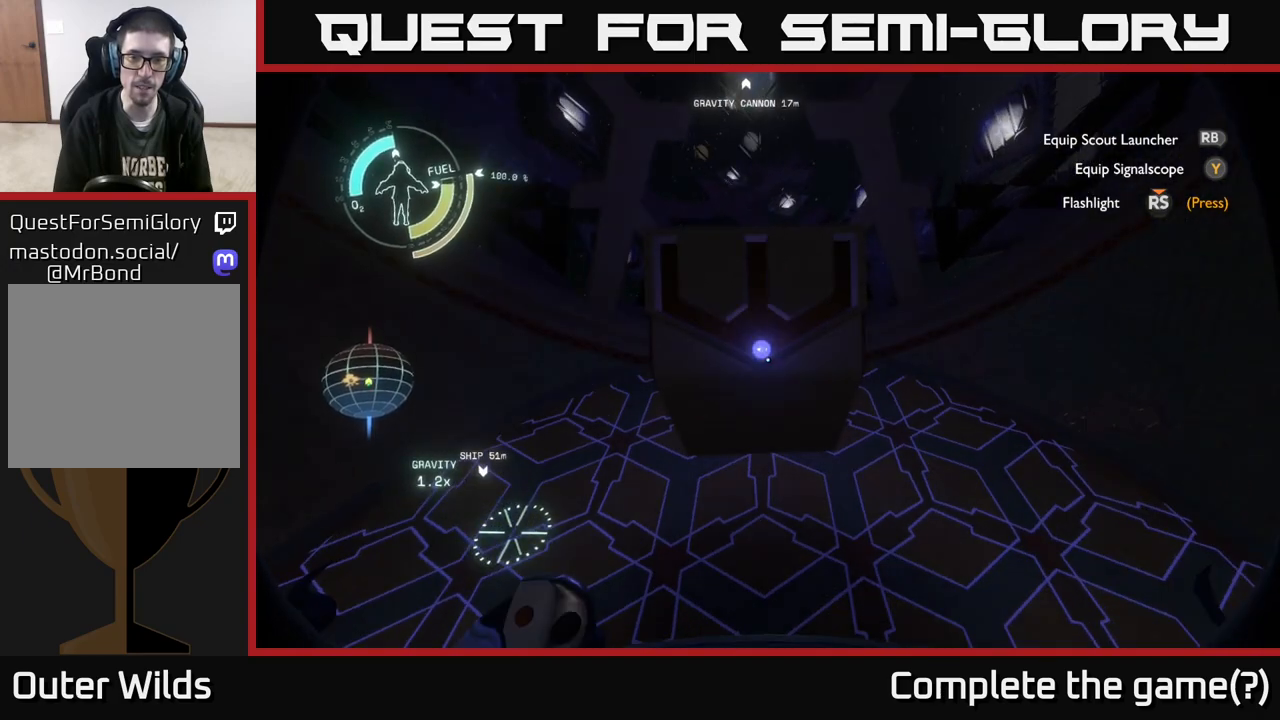
{"buttons": [], "left_stick": "up", "right_stick": "up", "events": [[33, "left_stick", "up-left"], [100, "right_stick", "up-left"], [217, "right_stick", "up"], [267, "left_stick", "center"], [317, "right_stick", "center"], [367, "left_stick", "up"], [450, "right_stick", "up"]]}
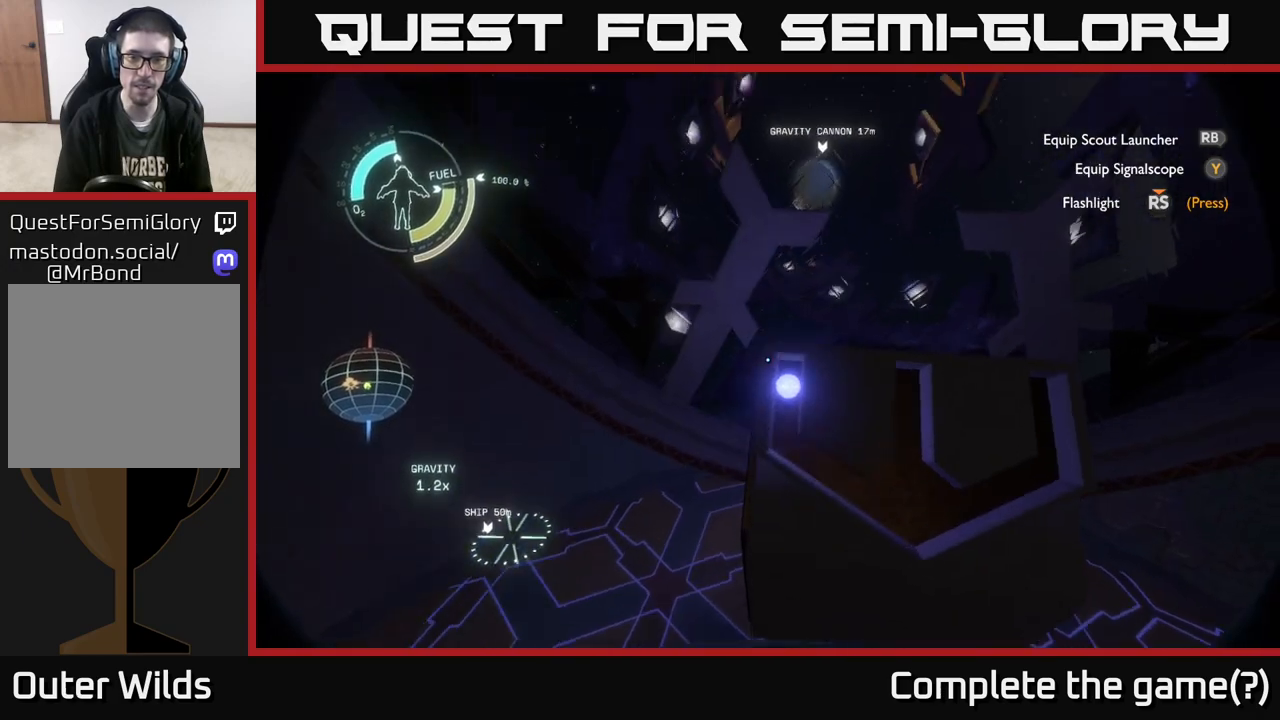
{"buttons": [], "left_stick": "center", "right_stick": "center", "events": [[50, "left_stick", "center"], [100, "right_stick", "center"]]}
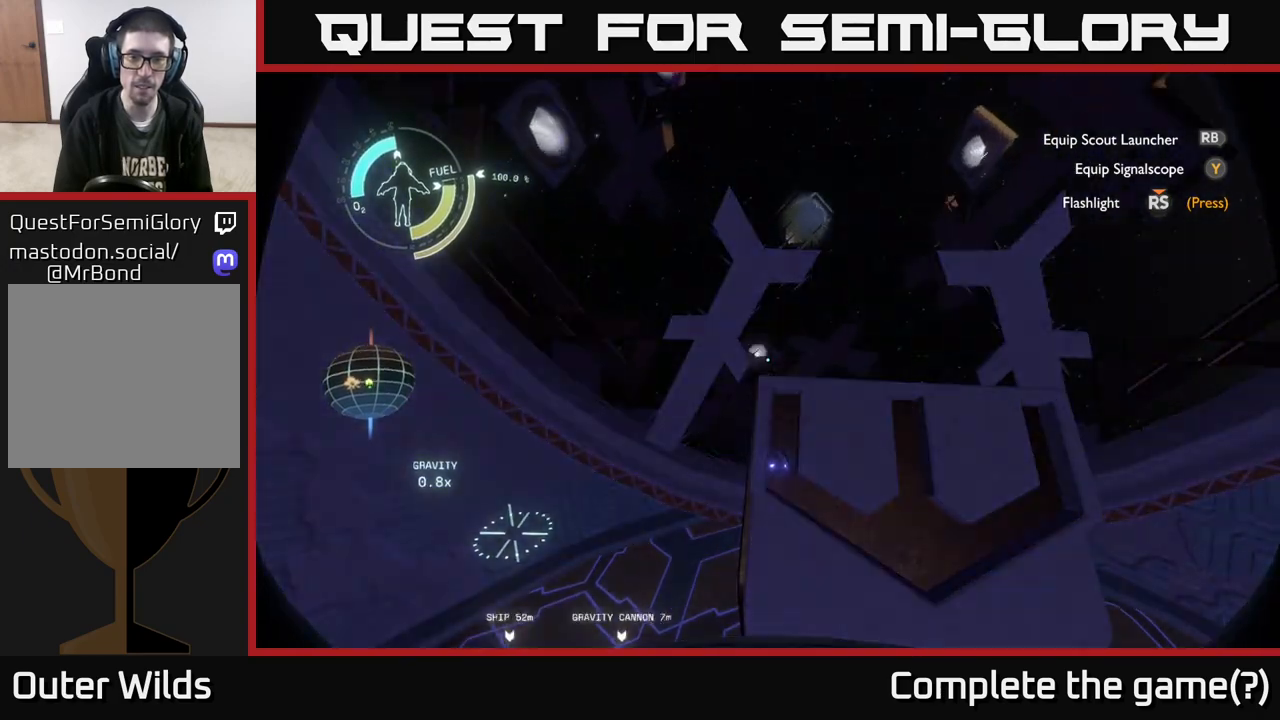
{"buttons": [], "left_stick": "center", "right_stick": "center", "events": [[133, "right_stick", "up"], [333, "right_stick", "center"]]}
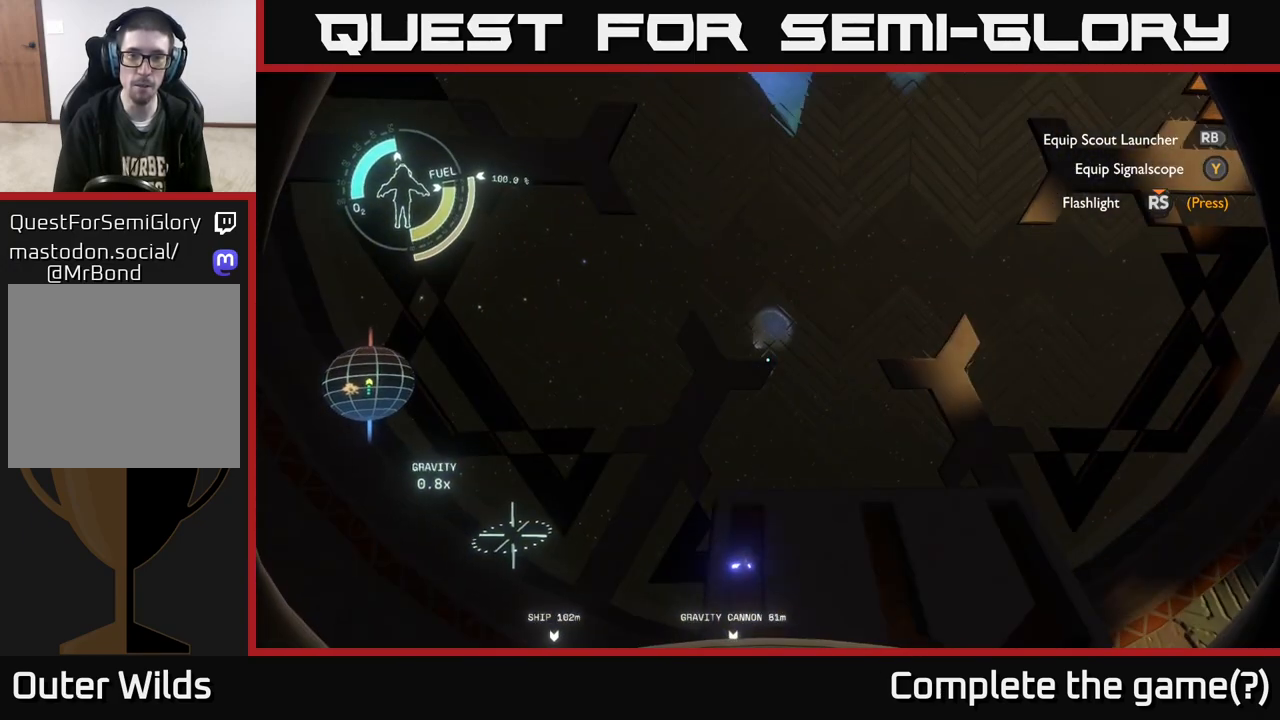
{"buttons": [], "left_stick": "center", "right_stick": "center", "events": []}
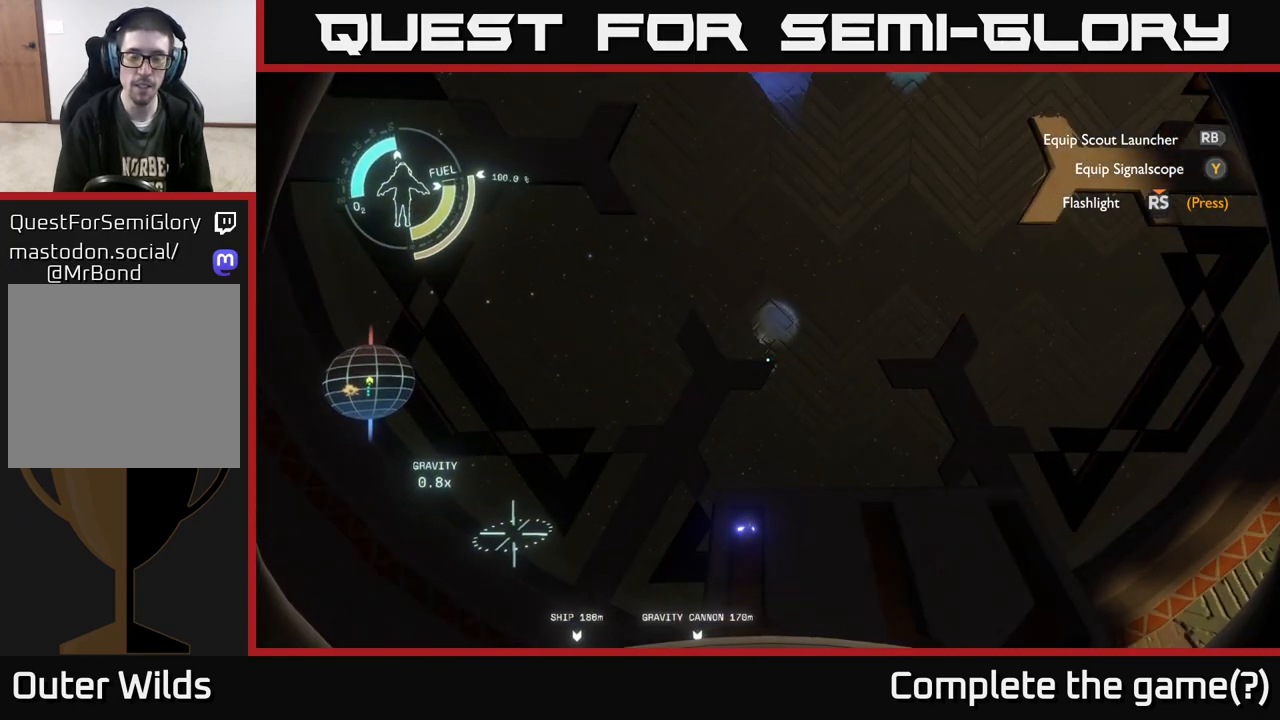
{"buttons": [], "left_stick": "center", "right_stick": "center", "events": [[33, "right_stick", "up"], [150, "right_stick", "center"]]}